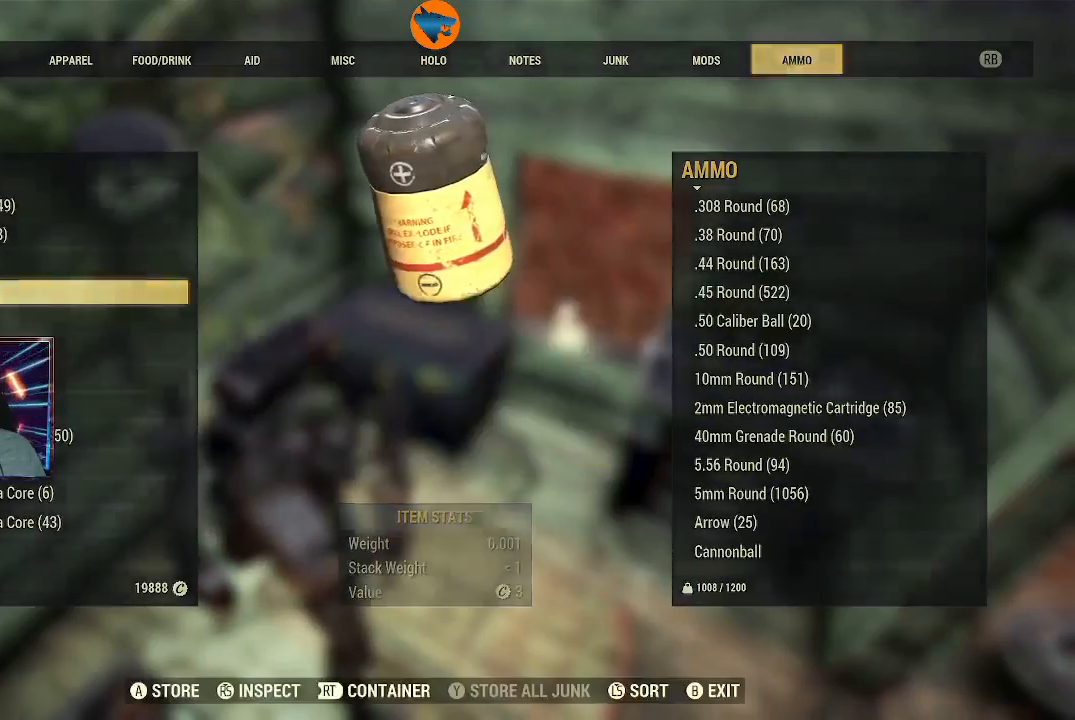
Gameplay with a controller (Xbox layout); each line is a JSON object with the inputs held at the frame after it. "events" lists button and stick changes between this image and that frame as [ms after this image, input, new state], when the widget could be followed in between.
{"buttons": [], "left_stick": "center", "right_stick": "center", "events": []}
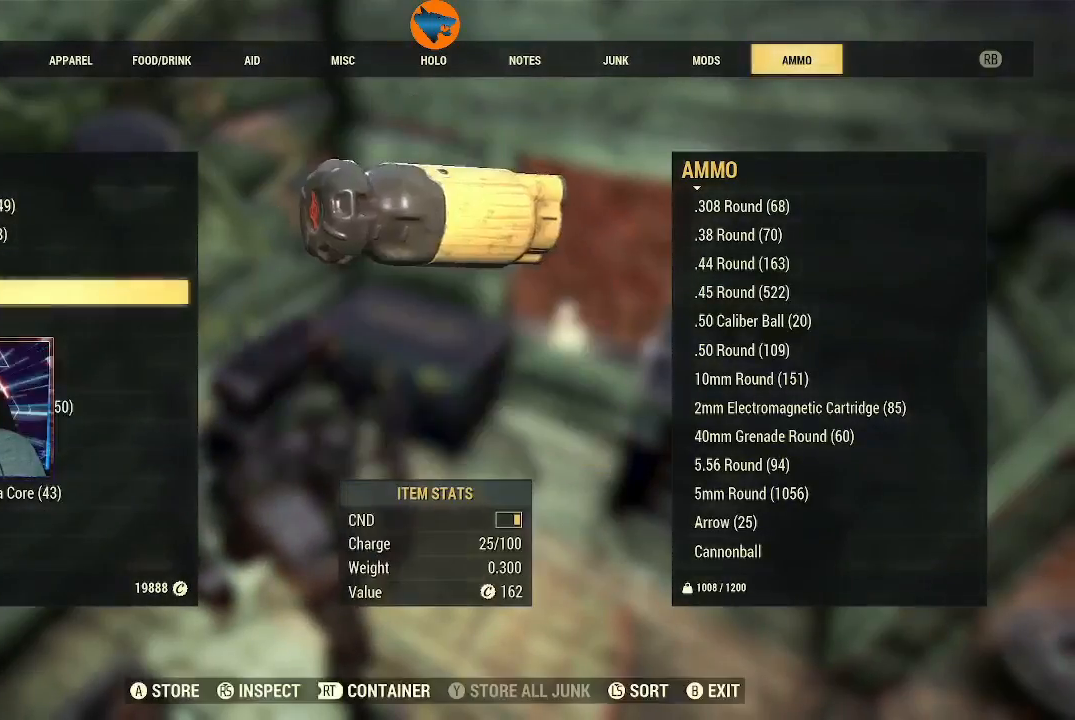
{"buttons": [], "left_stick": "center", "right_stick": "center", "events": [[333, "DPAD_DOWN", "down"], [433, "DPAD_DOWN", "up"]]}
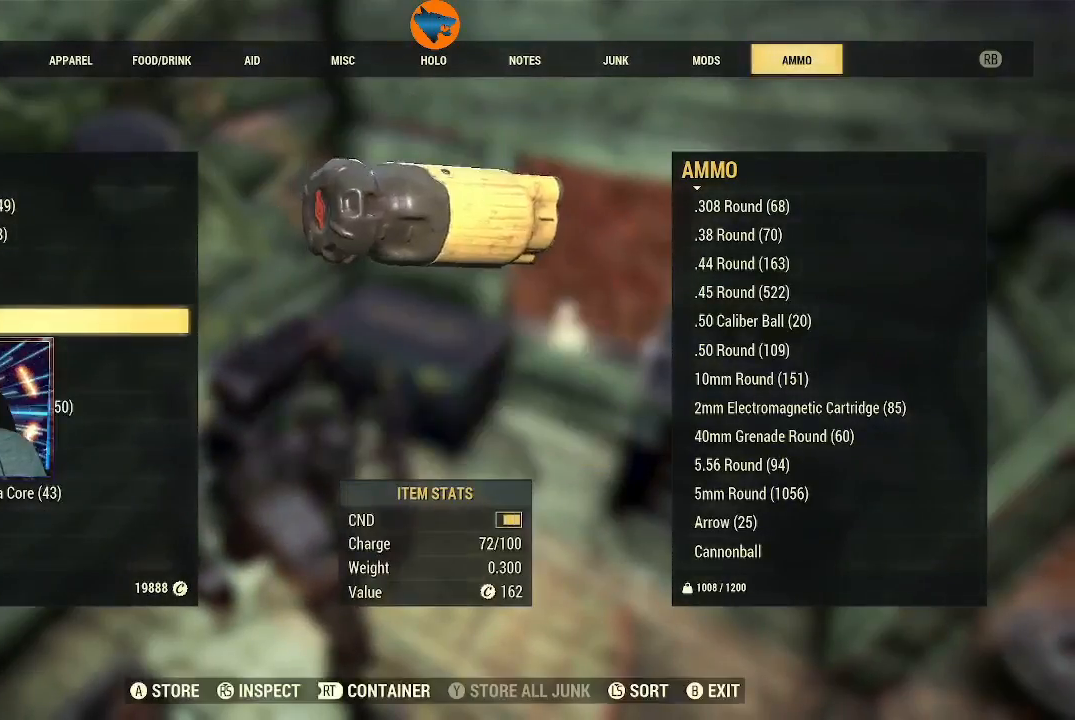
{"buttons": [], "left_stick": "center", "right_stick": "center", "events": [[67, "DPAD_DOWN", "down"], [133, "DPAD_DOWN", "up"], [233, "DPAD_DOWN", "down"], [300, "DPAD_DOWN", "up"]]}
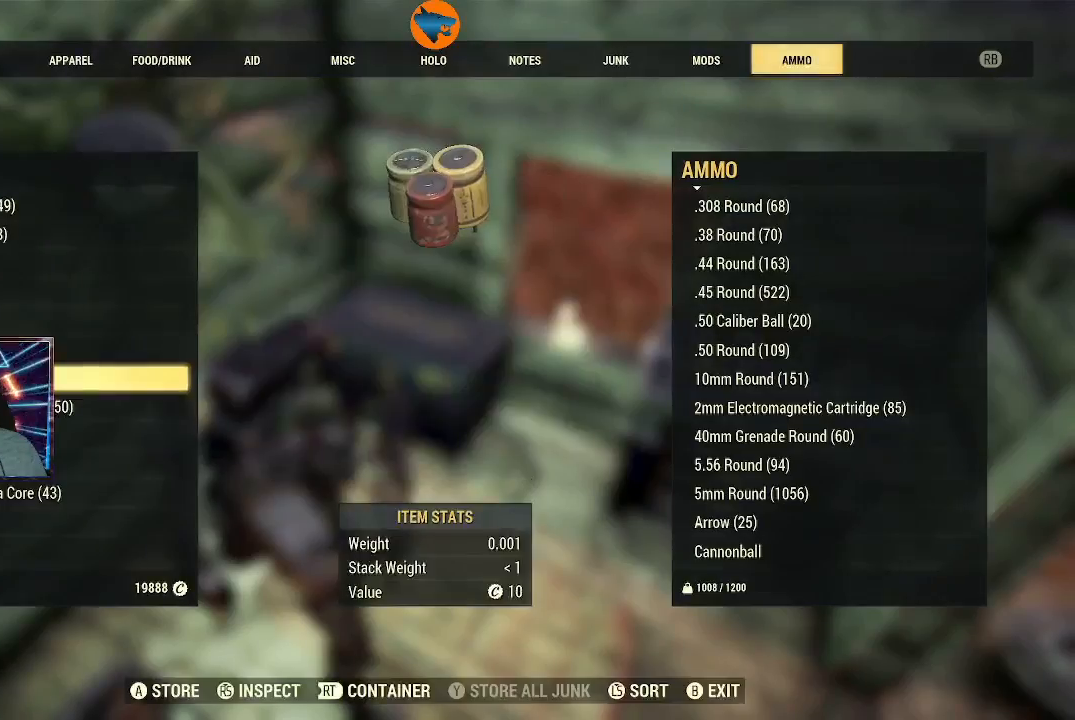
{"buttons": [], "left_stick": "center", "right_stick": "center", "events": [[33, "A", "down"], [100, "A", "up"], [200, "A", "down"], [267, "A", "up"]]}
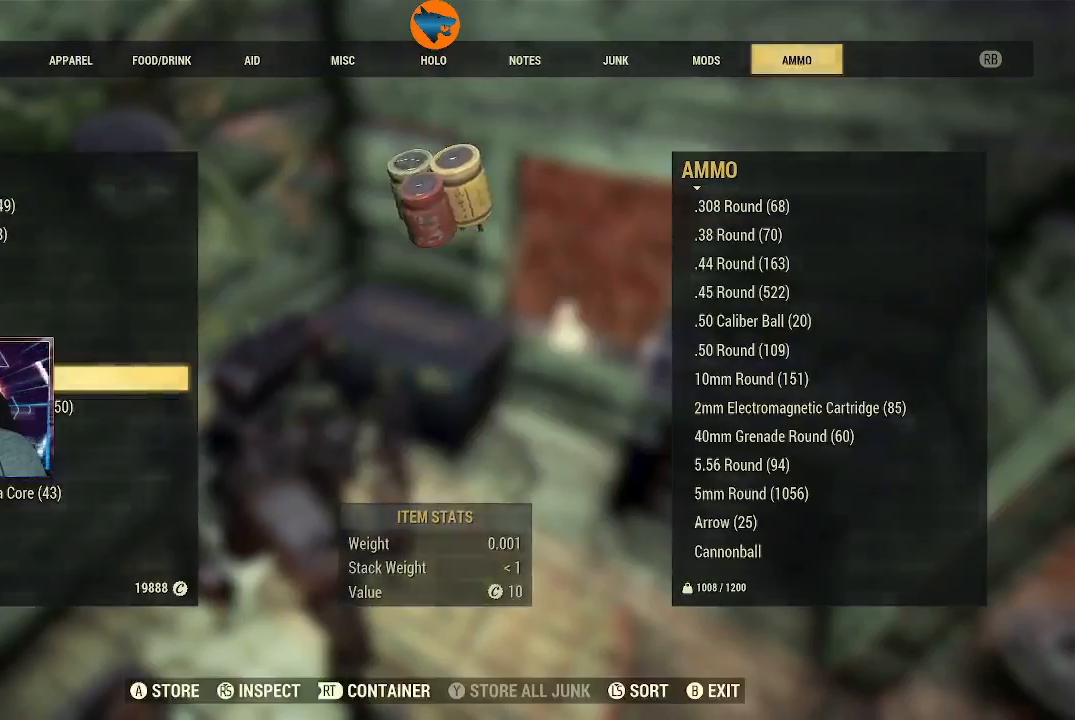
{"buttons": [], "left_stick": "center", "right_stick": "center", "events": []}
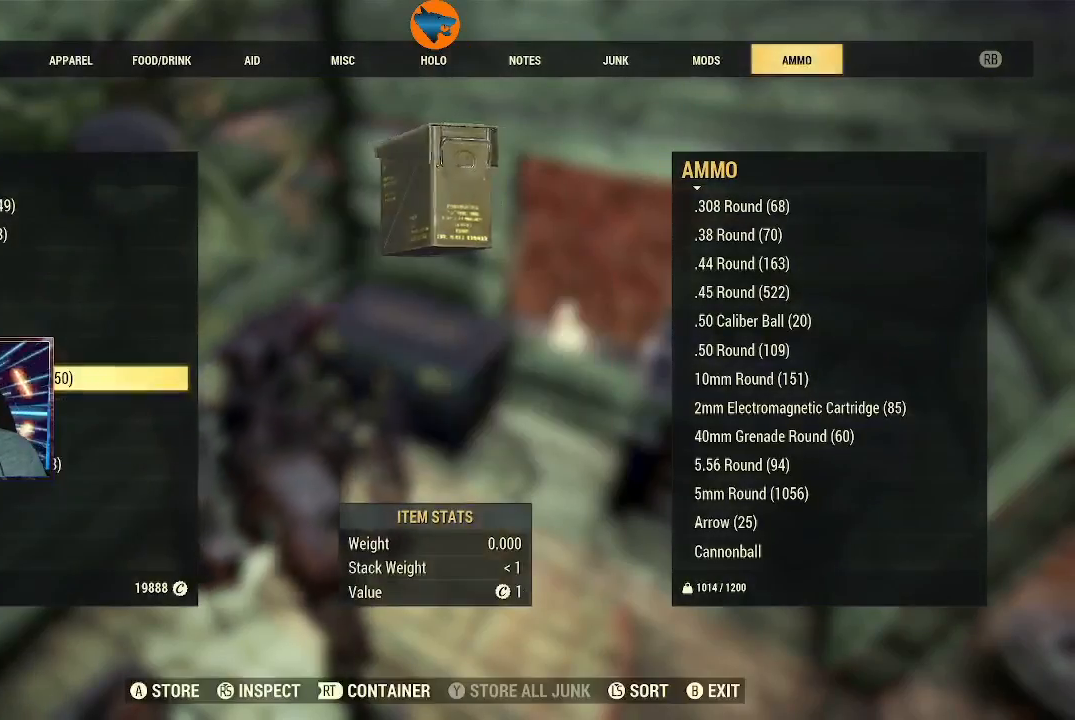
{"buttons": ["DPAD_UP"], "left_stick": "center", "right_stick": "center", "events": [[233, "DPAD_UP", "down"], [300, "DPAD_UP", "up"], [433, "DPAD_UP", "down"]]}
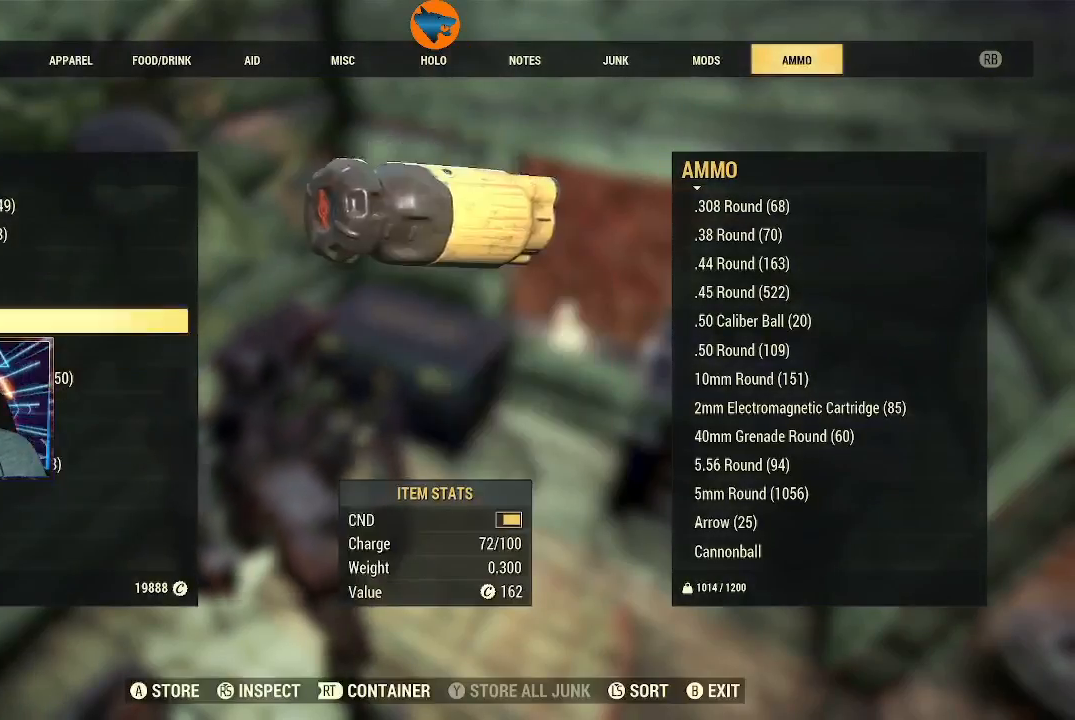
{"buttons": [], "left_stick": "center", "right_stick": "center", "events": [[33, "DPAD_UP", "up"], [200, "B", "down"], [300, "B", "up"]]}
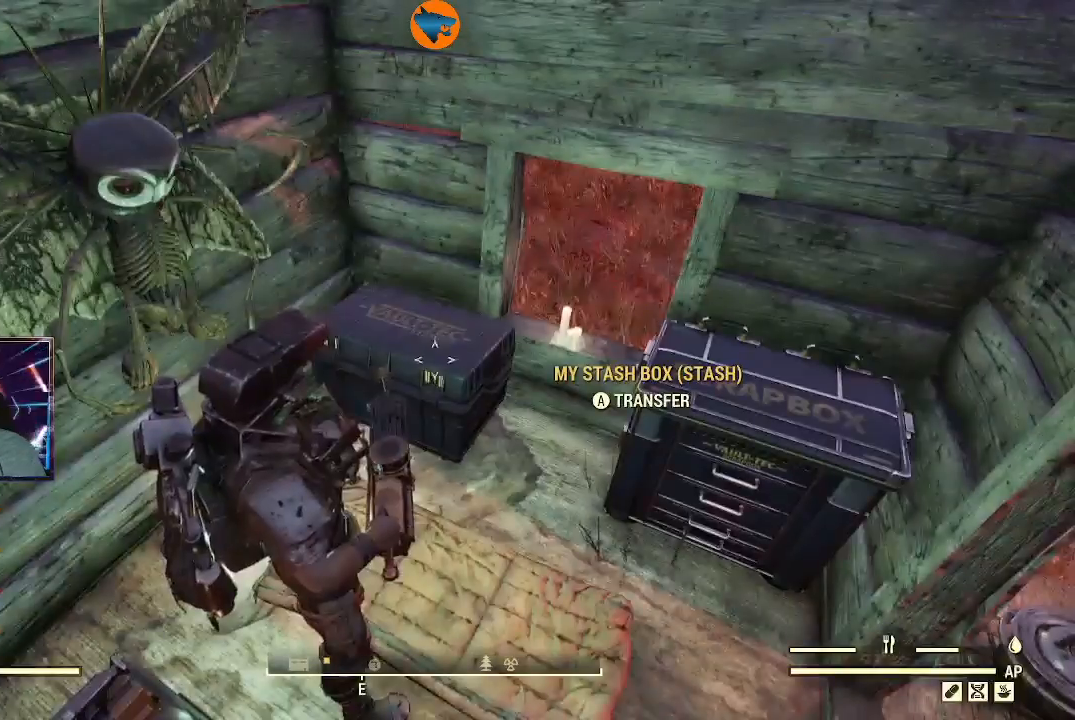
{"buttons": [], "left_stick": "center", "right_stick": "right", "events": [[233, "right_stick", "right"]]}
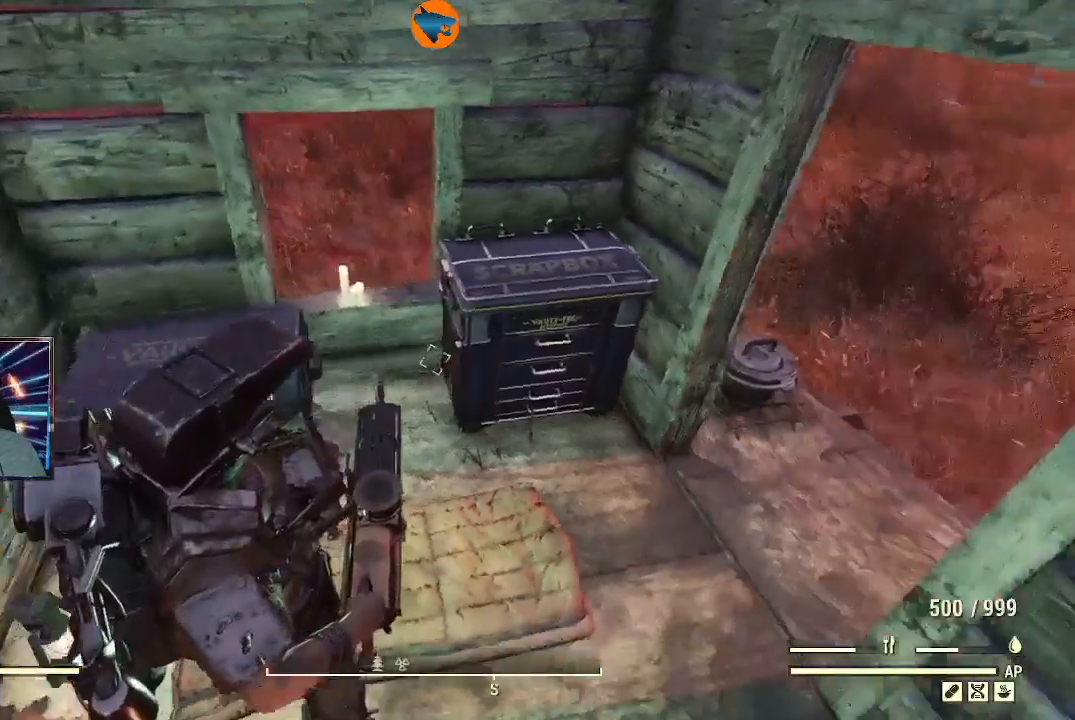
{"buttons": ["L3"], "left_stick": "up", "right_stick": "center", "events": [[100, "left_stick", "up"], [467, "L3", "down"], [467, "right_stick", "center"]]}
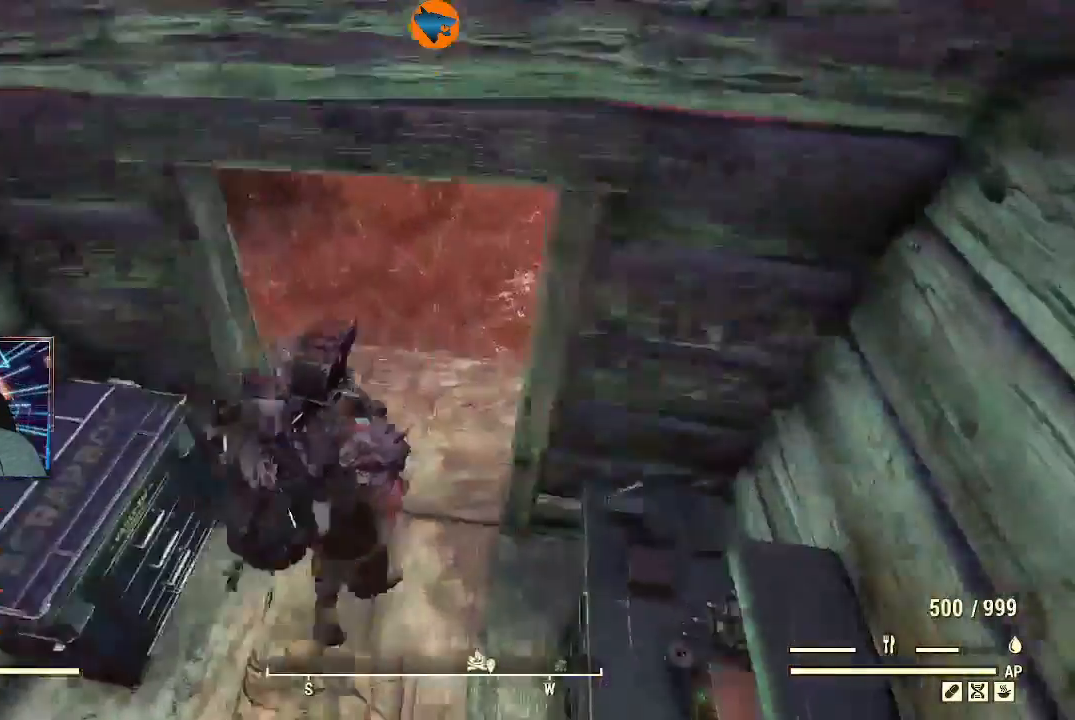
{"buttons": [], "left_stick": "up", "right_stick": "right", "events": [[167, "right_stick", "right"], [233, "L3", "up"]]}
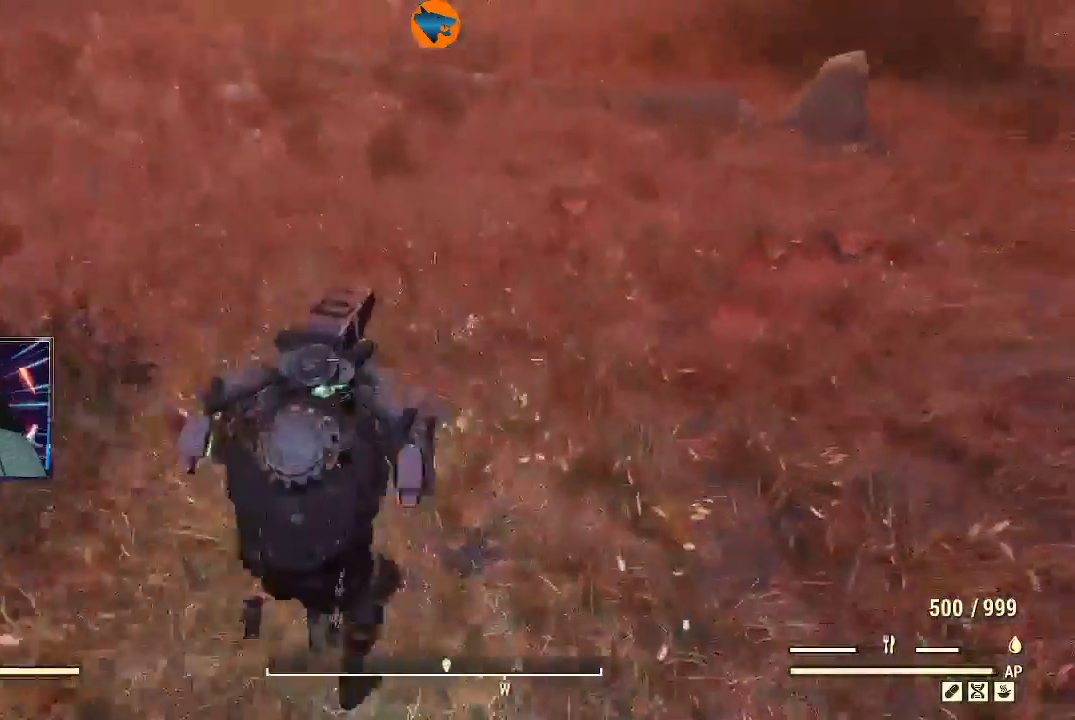
{"buttons": [], "left_stick": "up", "right_stick": "right", "events": []}
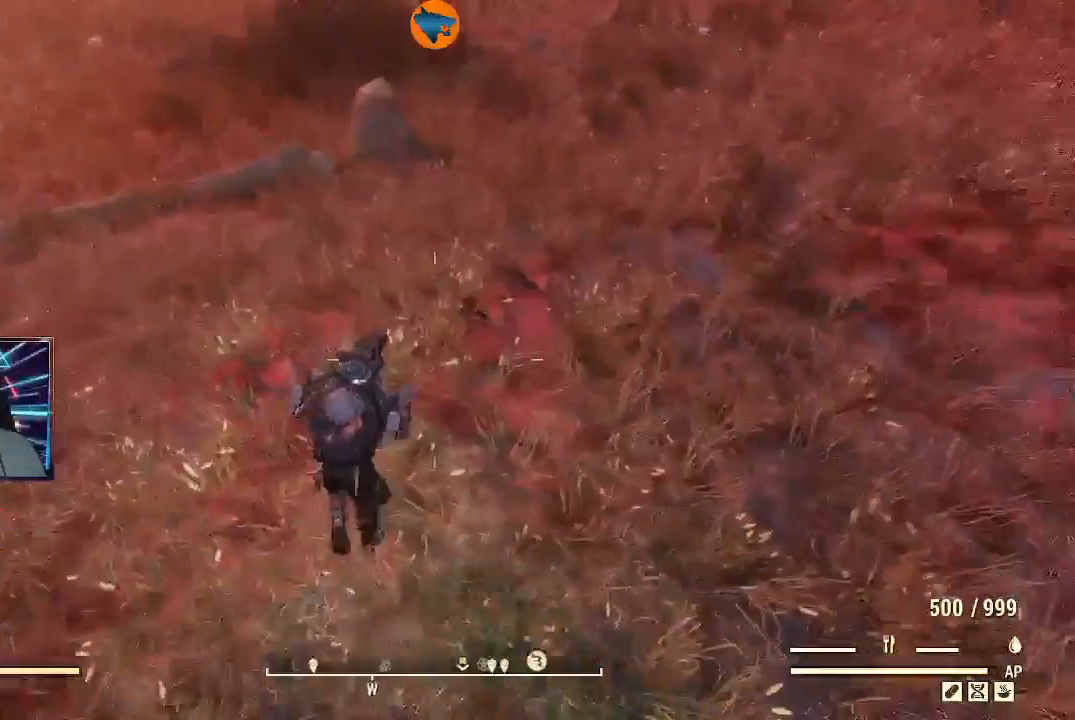
{"buttons": [], "left_stick": "up", "right_stick": "up-right", "events": [[33, "right_stick", "up-right"]]}
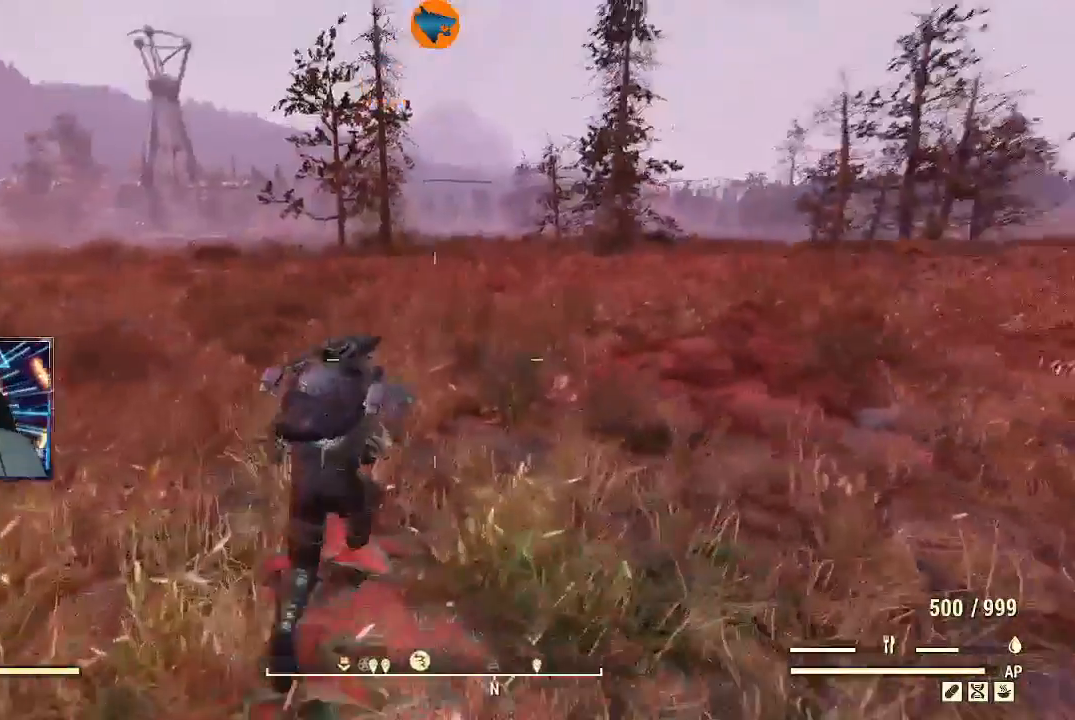
{"buttons": [], "left_stick": "center", "right_stick": "center", "events": [[100, "right_stick", "center"], [167, "left_stick", "center"], [300, "B", "down"], [367, "B", "up"]]}
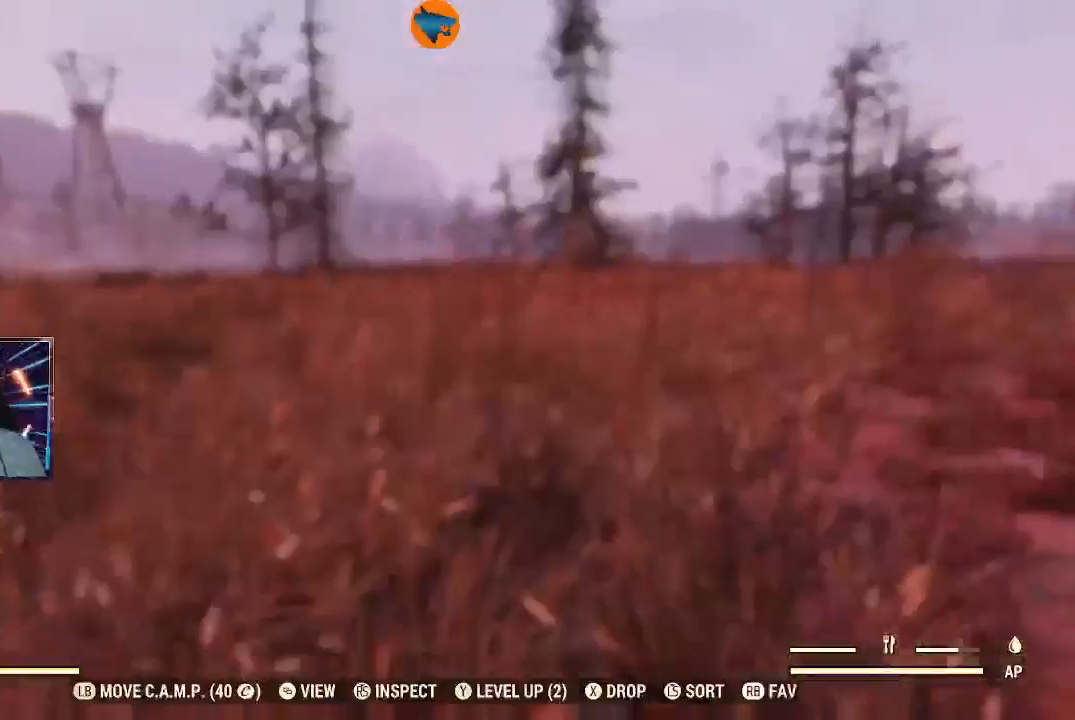
{"buttons": [], "left_stick": "center", "right_stick": "center", "events": []}
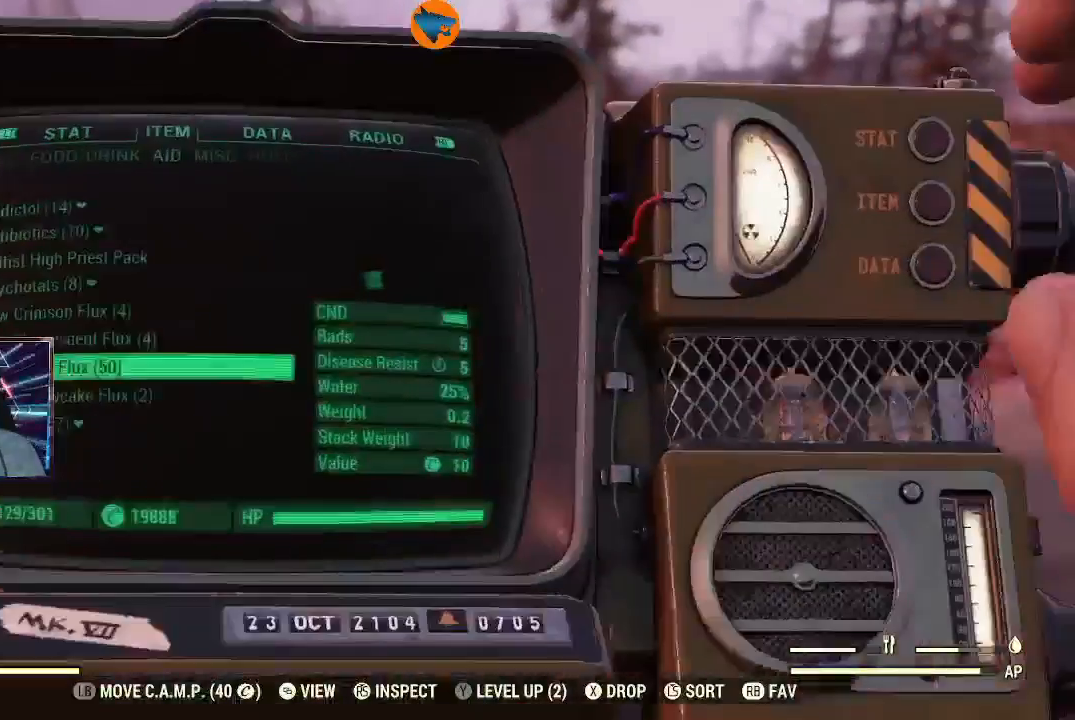
{"buttons": [], "left_stick": "center", "right_stick": "center", "events": [[233, "L2", "down"], [333, "L2", "up"]]}
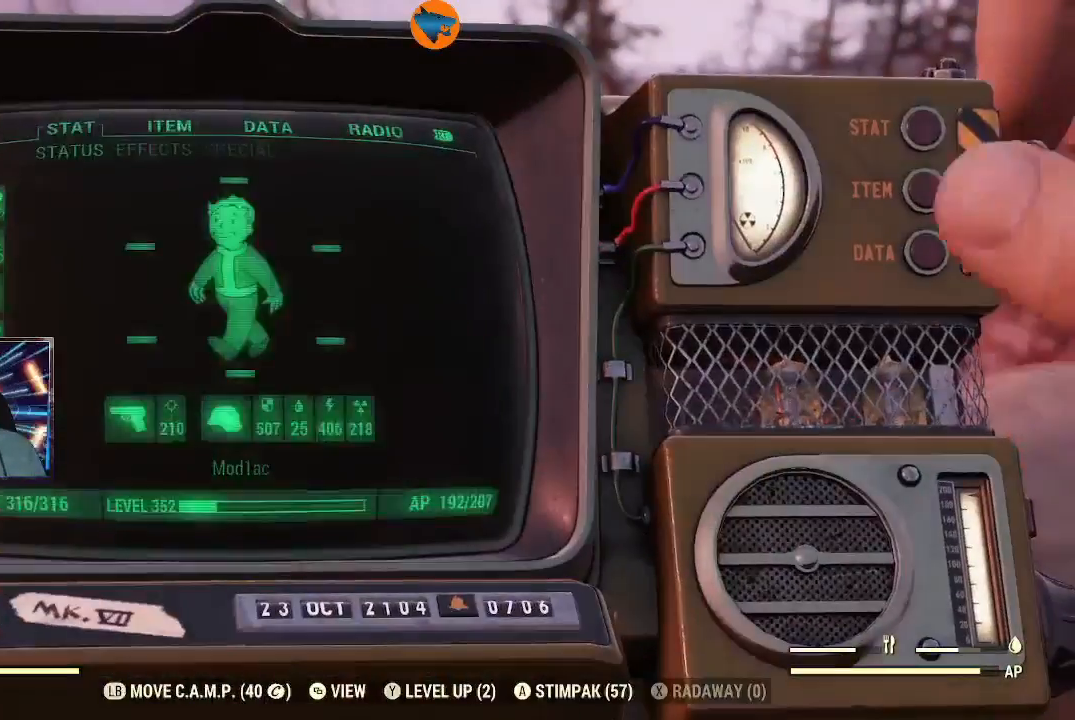
{"buttons": [], "left_stick": "center", "right_stick": "center", "events": [[367, "DPAD_RIGHT", "down"], [433, "DPAD_RIGHT", "up"]]}
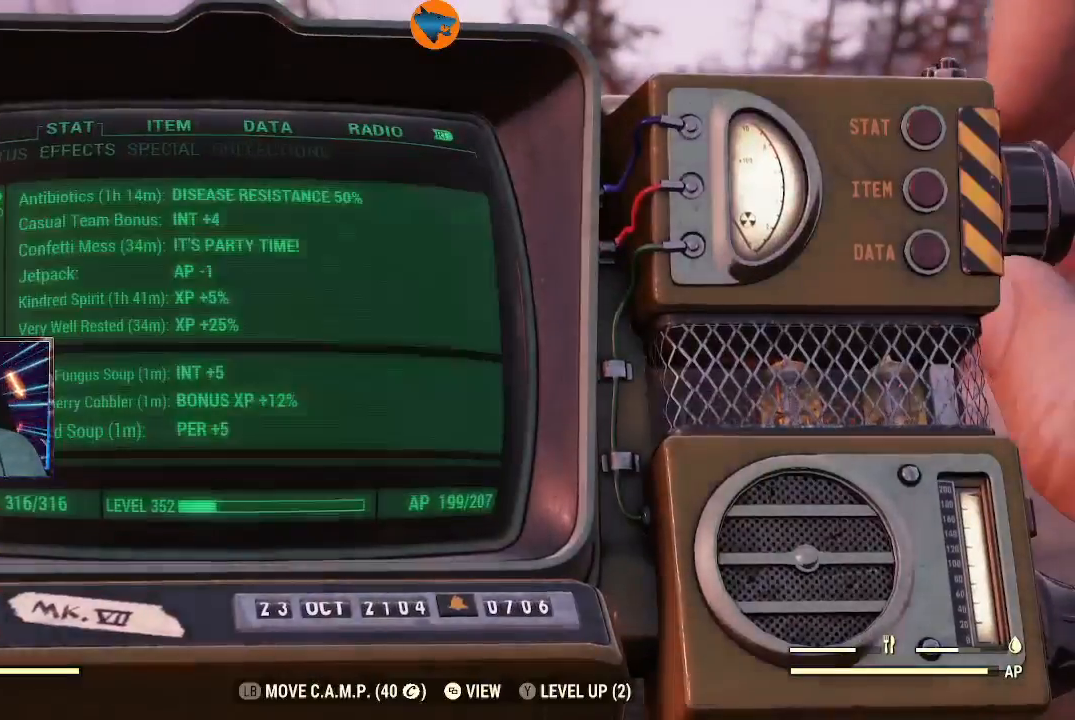
{"buttons": [], "left_stick": "center", "right_stick": "center", "events": []}
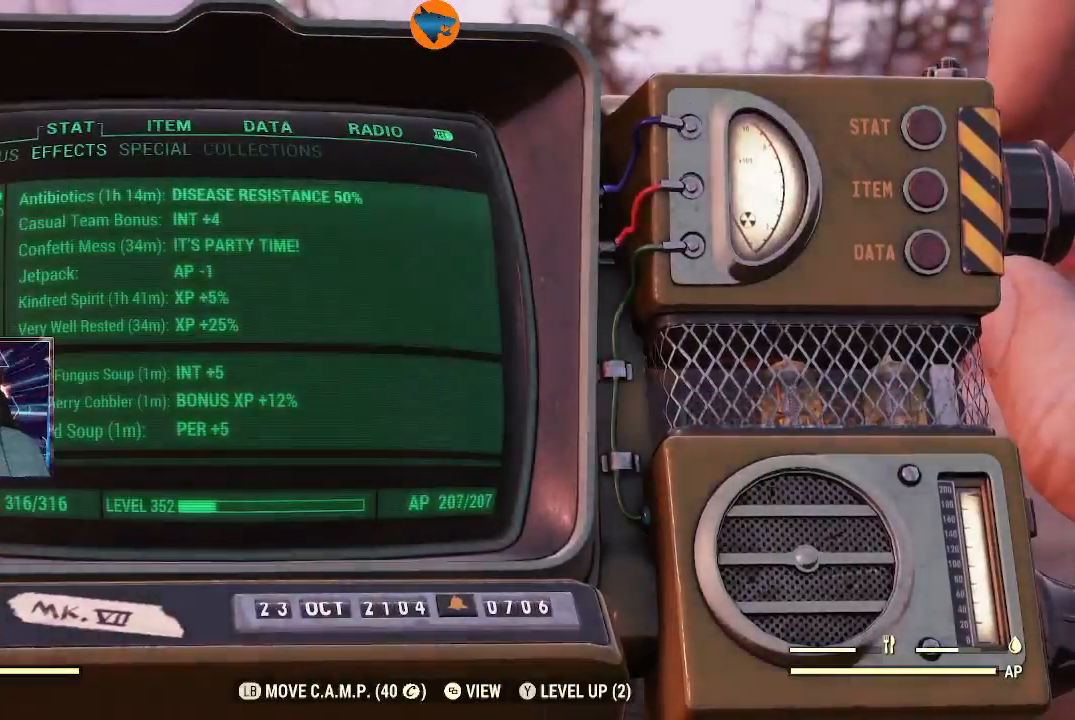
{"buttons": [], "left_stick": "center", "right_stick": "center", "events": []}
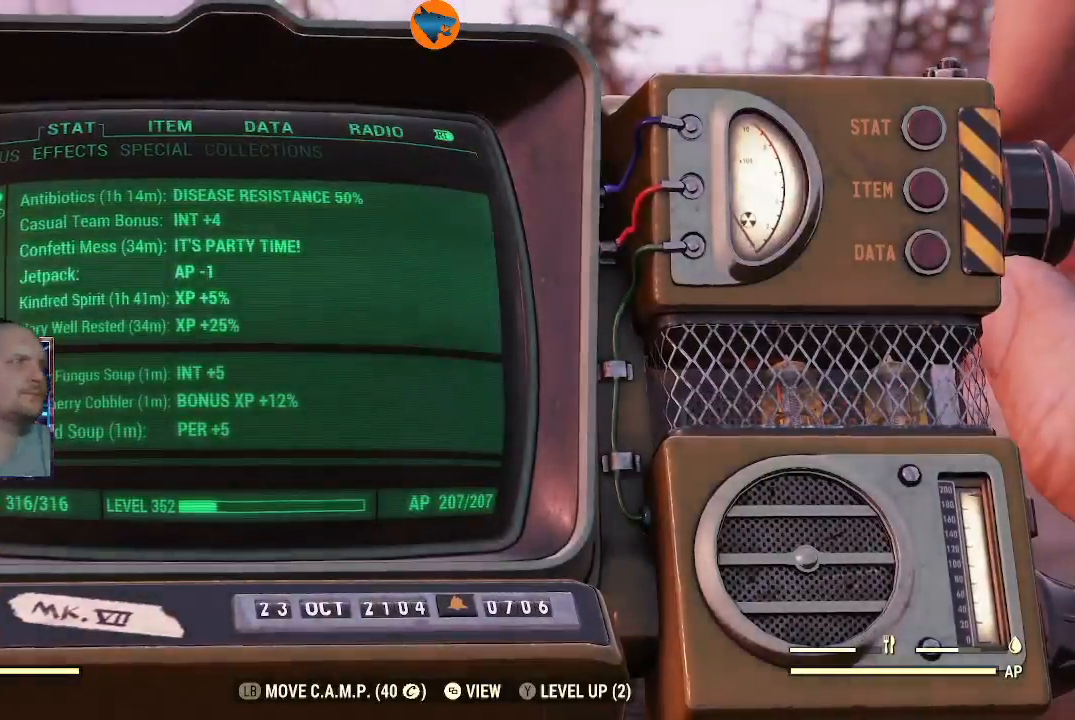
{"buttons": [], "left_stick": "center", "right_stick": "center", "events": []}
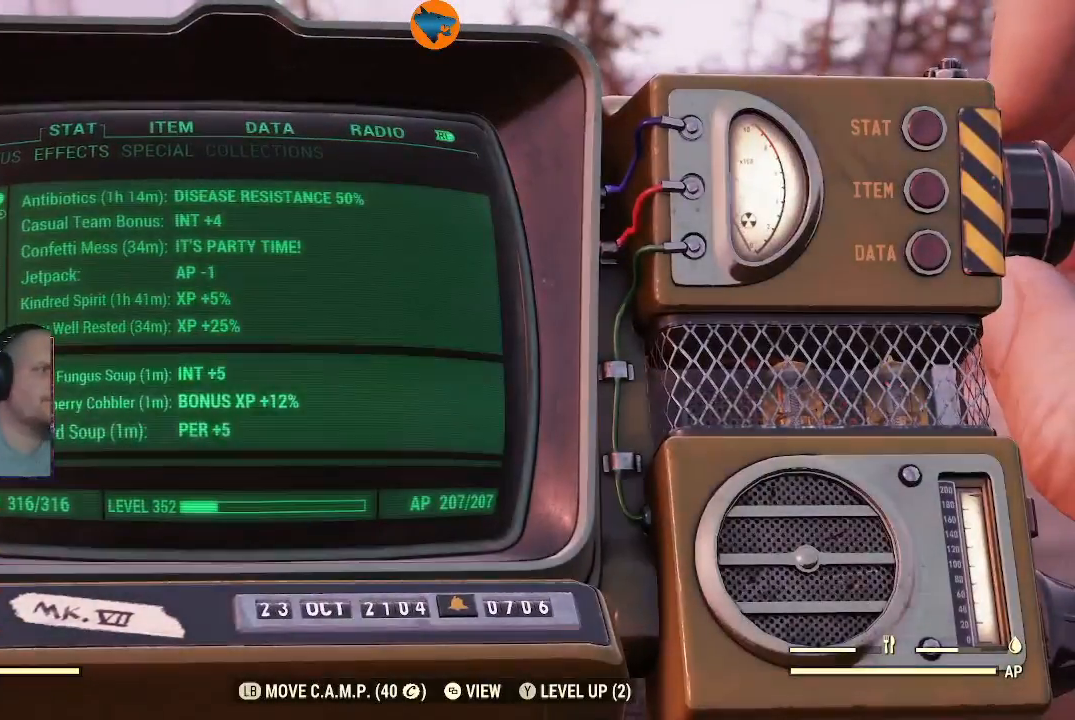
{"buttons": [], "left_stick": "center", "right_stick": "center", "events": []}
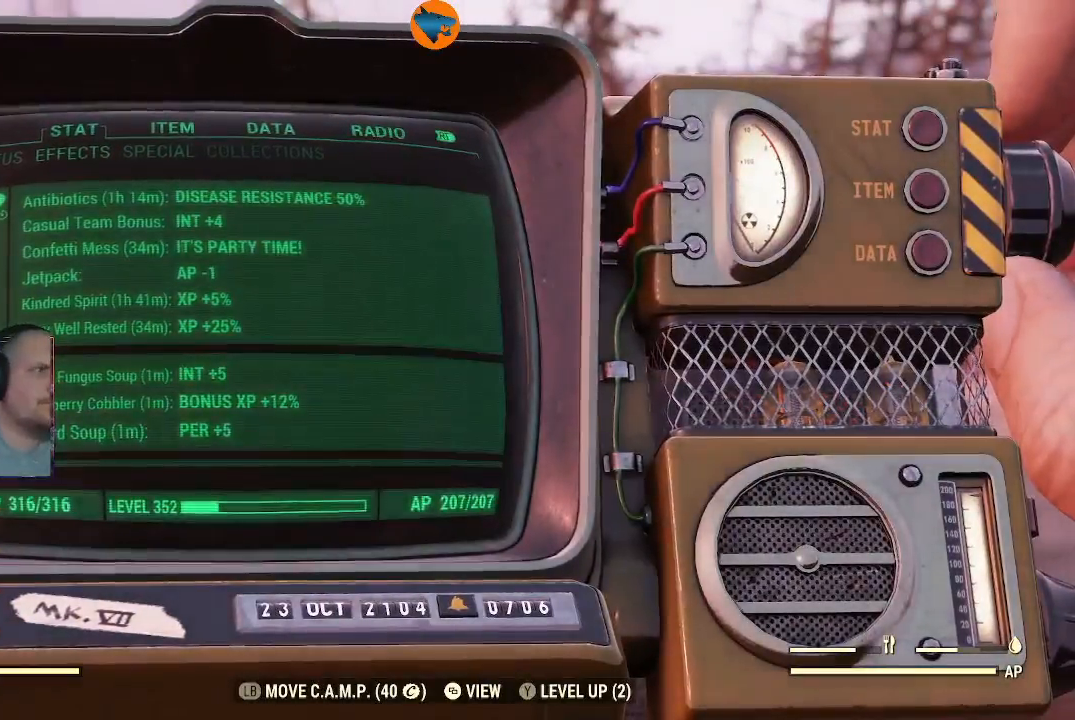
{"buttons": [], "left_stick": "center", "right_stick": "center", "events": []}
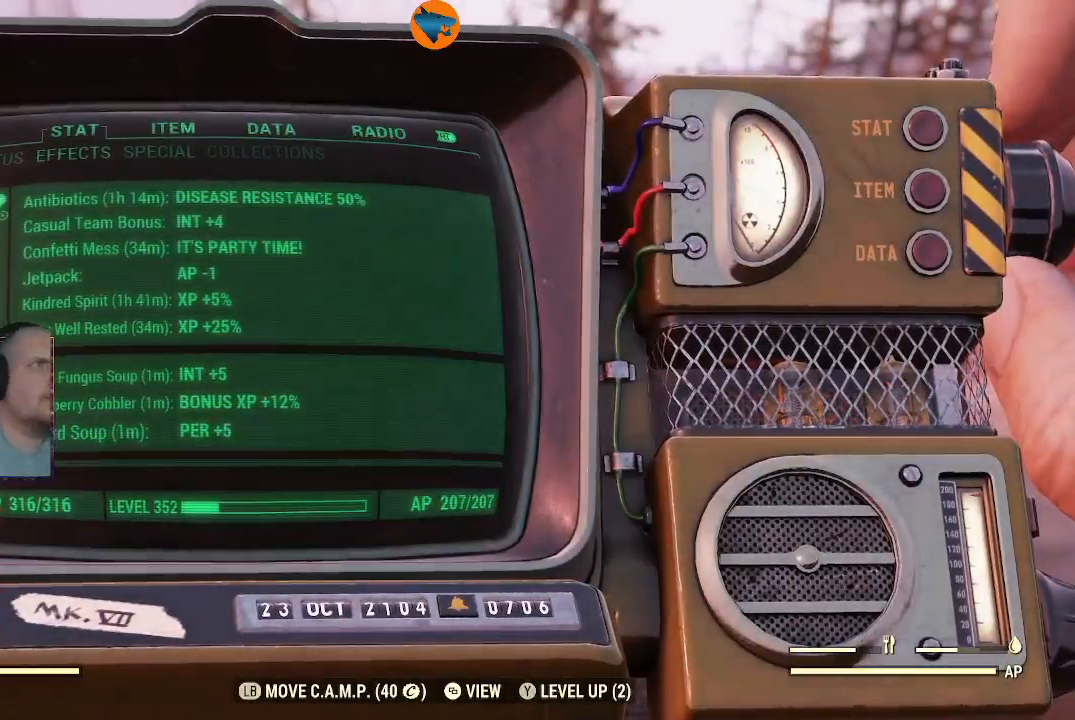
{"buttons": [], "left_stick": "center", "right_stick": "center", "events": []}
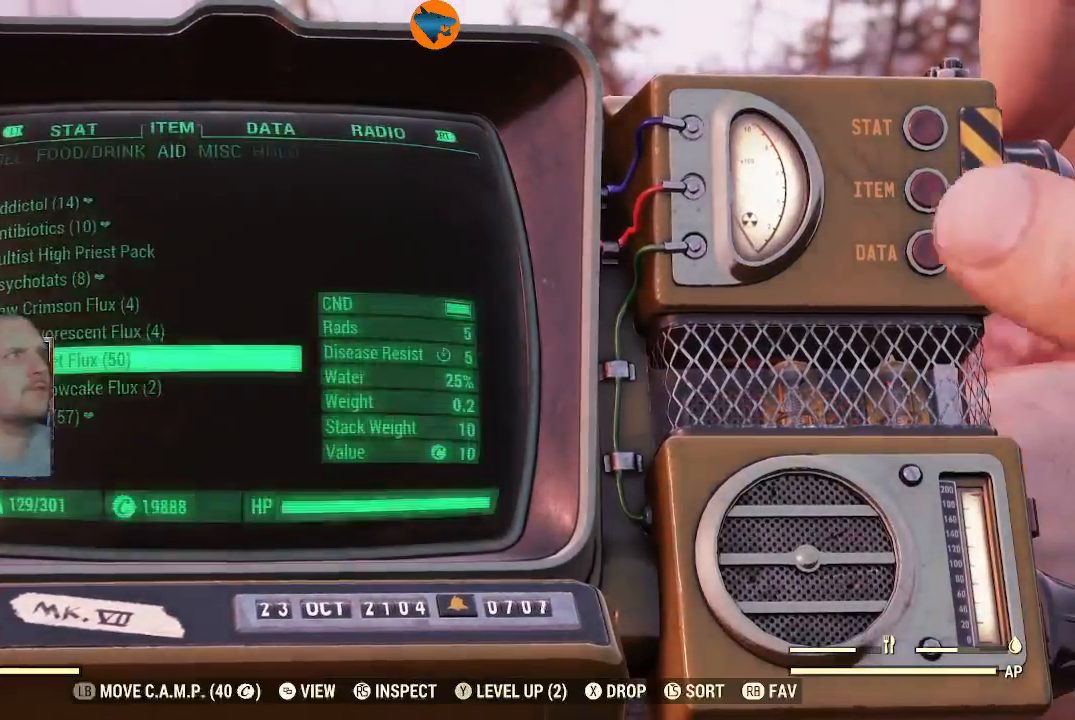
{"buttons": [], "left_stick": "center", "right_stick": "center", "events": [[33, "R2", "down"], [100, "R2", "up"], [400, "L2", "down"], [500, "L2", "up"]]}
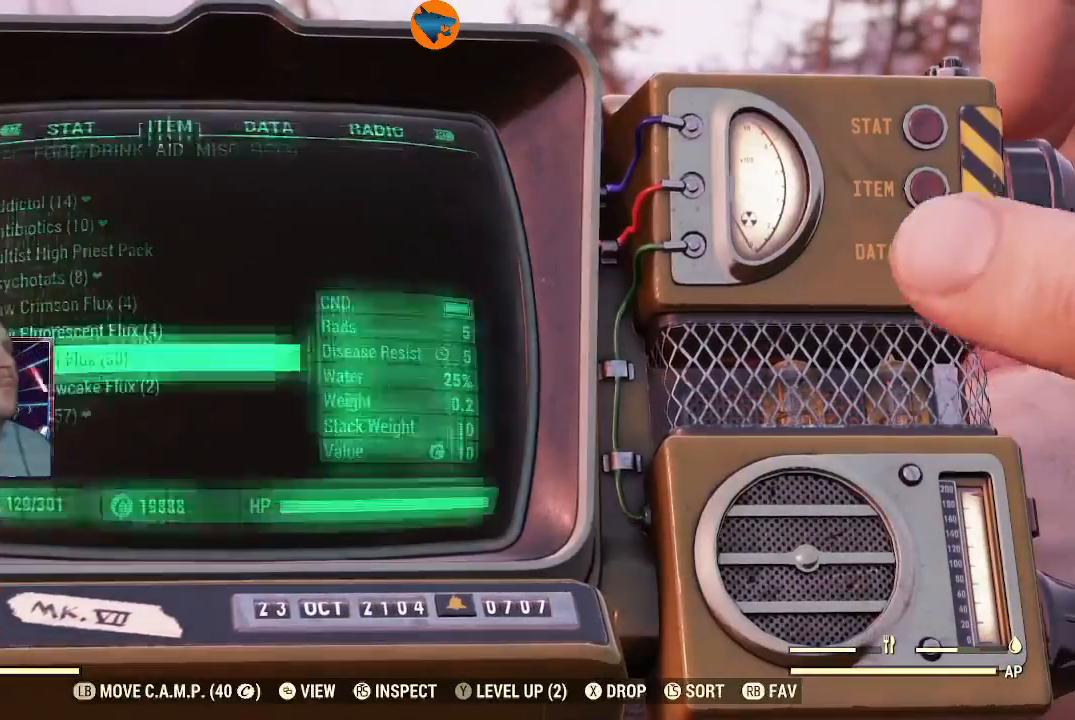
{"buttons": [], "left_stick": "center", "right_stick": "center", "events": []}
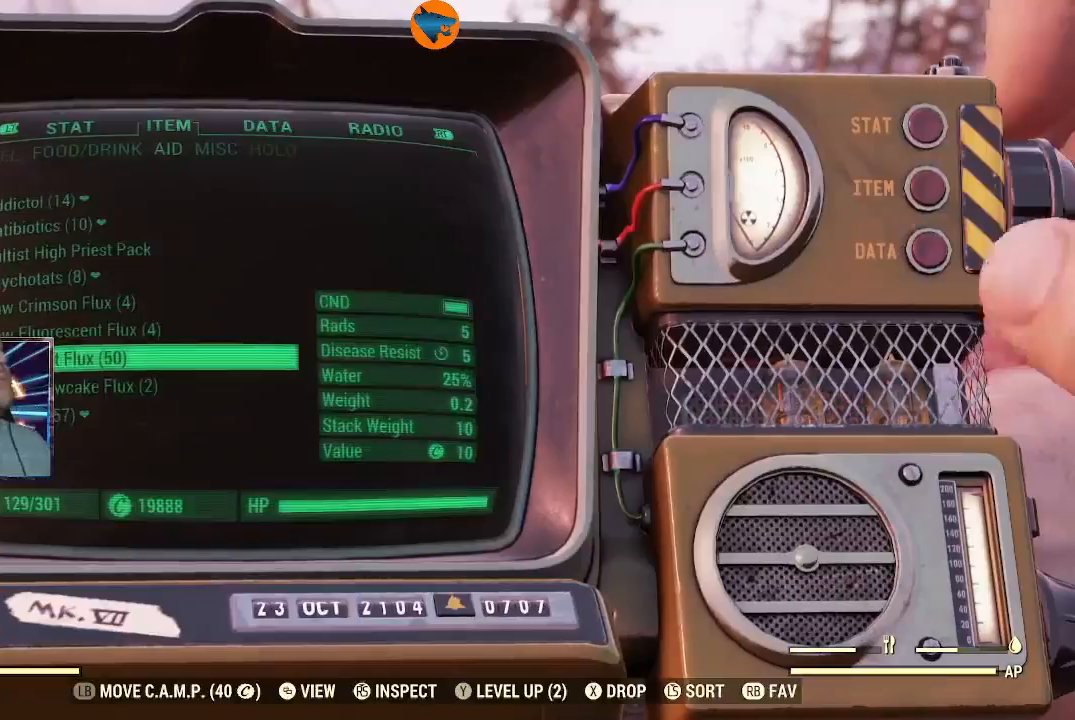
{"buttons": [], "left_stick": "center", "right_stick": "center", "events": [[167, "DPAD_LEFT", "down"], [233, "DPAD_LEFT", "up"]]}
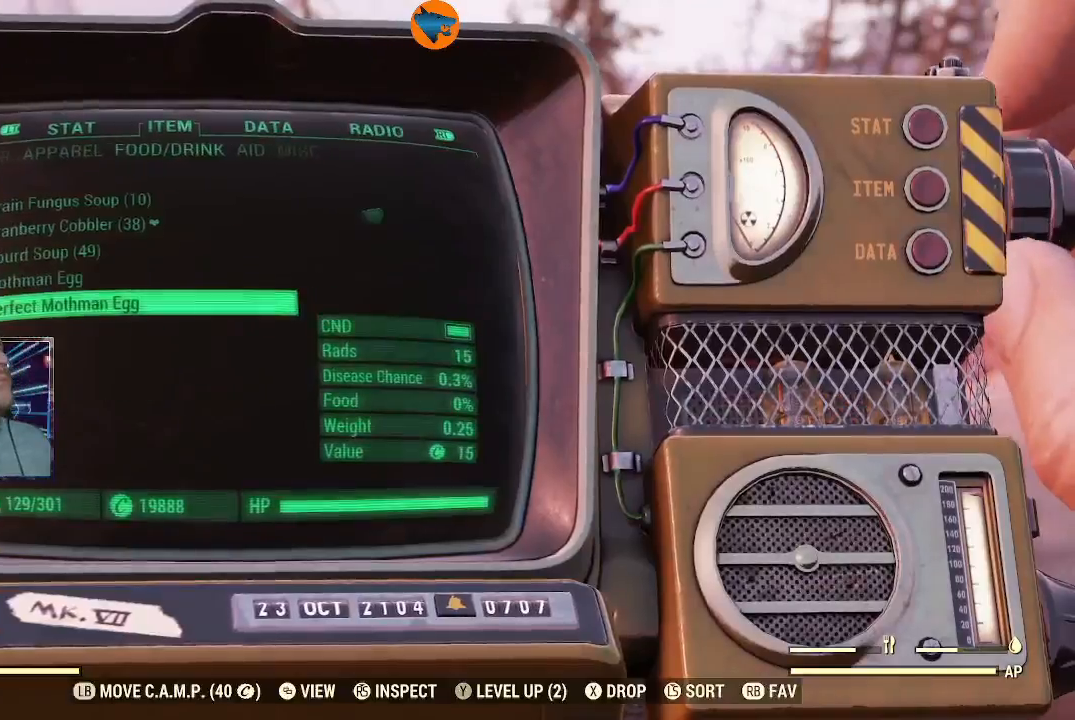
{"buttons": [], "left_stick": "center", "right_stick": "center", "events": [[200, "DPAD_UP", "down"], [300, "DPAD_UP", "up"], [400, "DPAD_UP", "down"], [500, "DPAD_UP", "up"]]}
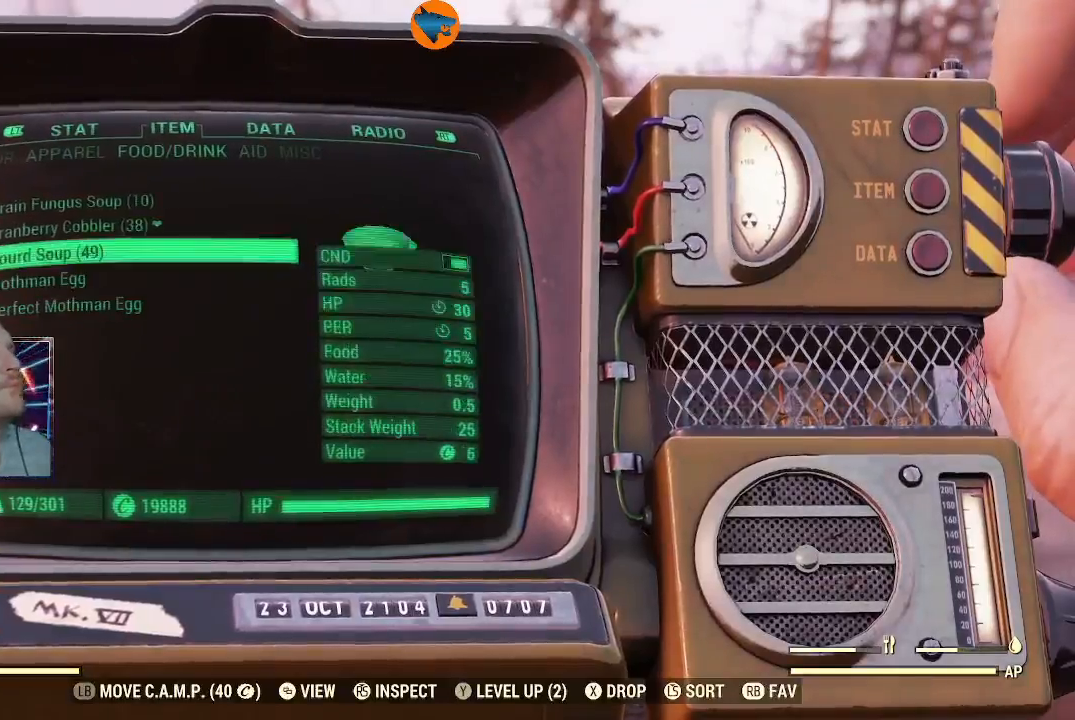
{"buttons": ["A"], "left_stick": "center", "right_stick": "center", "events": [[100, "DPAD_UP", "down"], [167, "DPAD_UP", "up"], [267, "DPAD_UP", "down"], [367, "DPAD_UP", "up"], [467, "A", "down"]]}
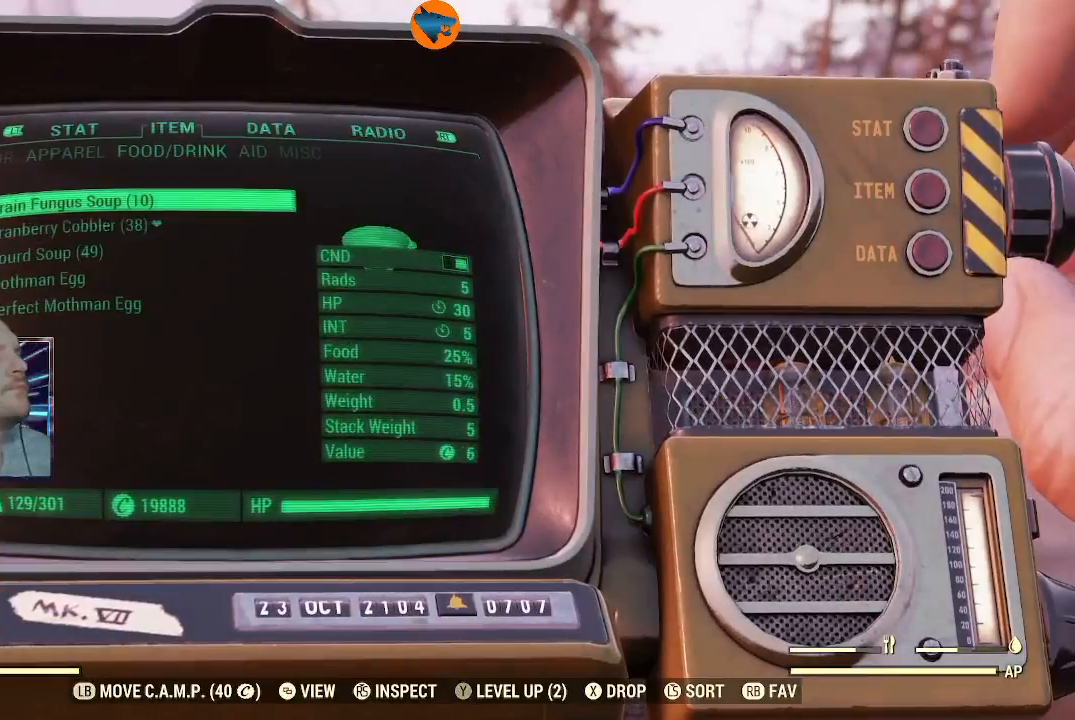
{"buttons": ["DPAD_DOWN"], "left_stick": "center", "right_stick": "center", "events": [[67, "A", "up"], [500, "DPAD_DOWN", "down"]]}
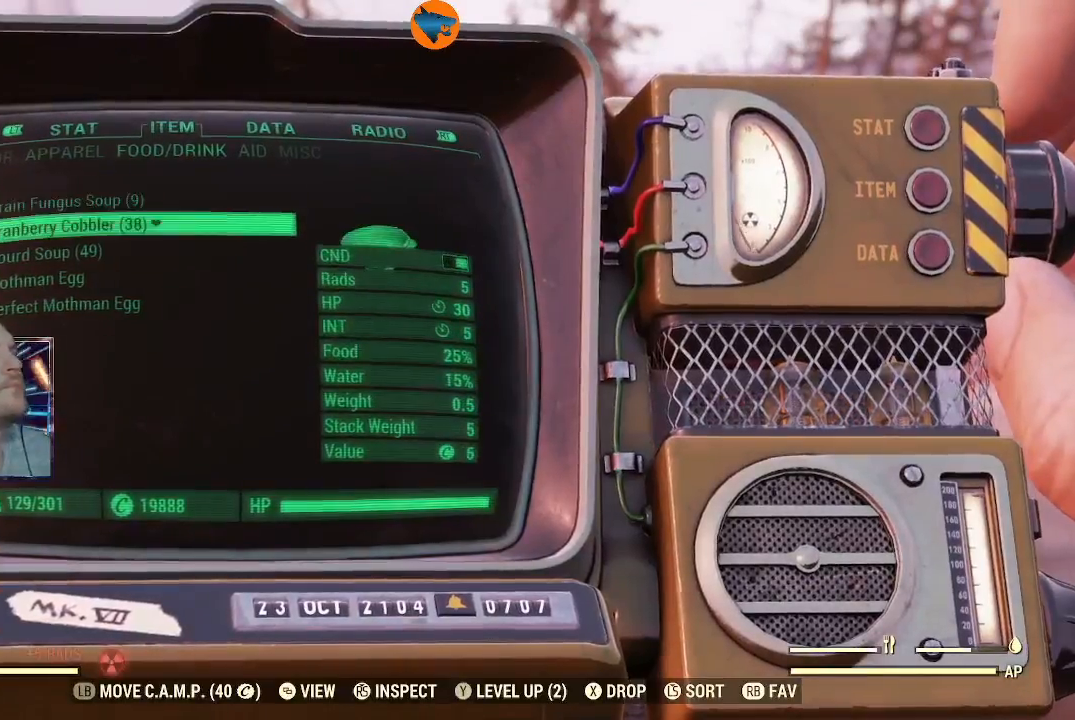
{"buttons": [], "left_stick": "center", "right_stick": "center", "events": [[67, "DPAD_DOWN", "up"], [267, "A", "down"], [333, "A", "up"]]}
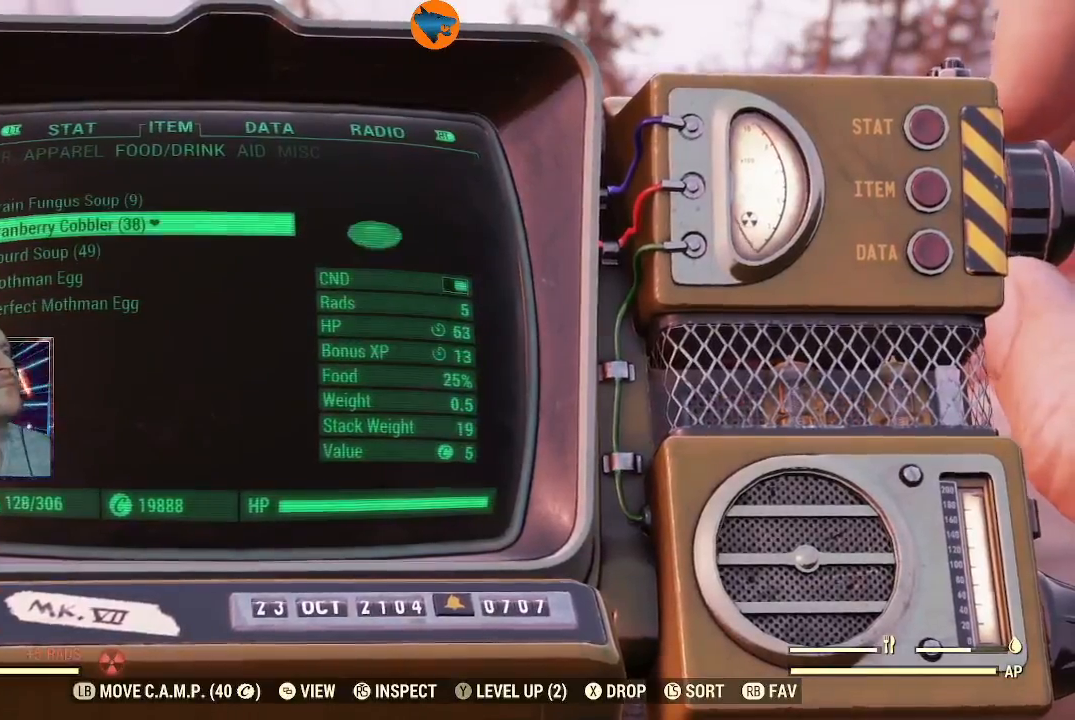
{"buttons": [], "left_stick": "center", "right_stick": "center", "events": [[367, "DPAD_DOWN", "down"], [433, "DPAD_DOWN", "up"]]}
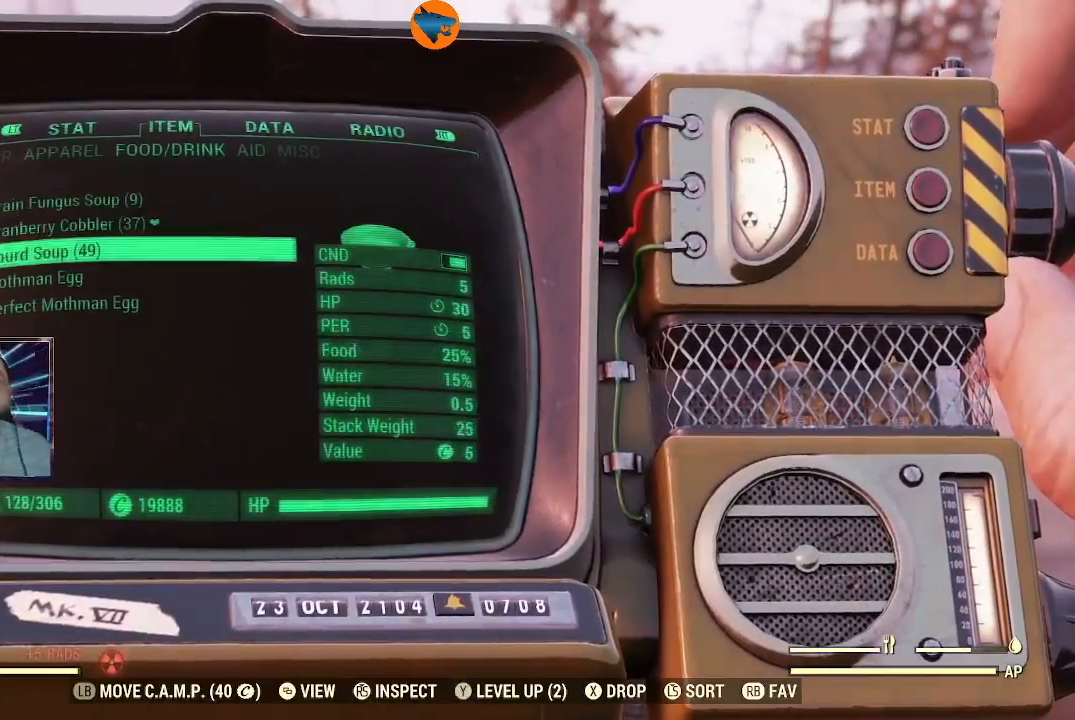
{"buttons": [], "left_stick": "center", "right_stick": "center", "events": [[333, "A", "down"], [400, "A", "up"]]}